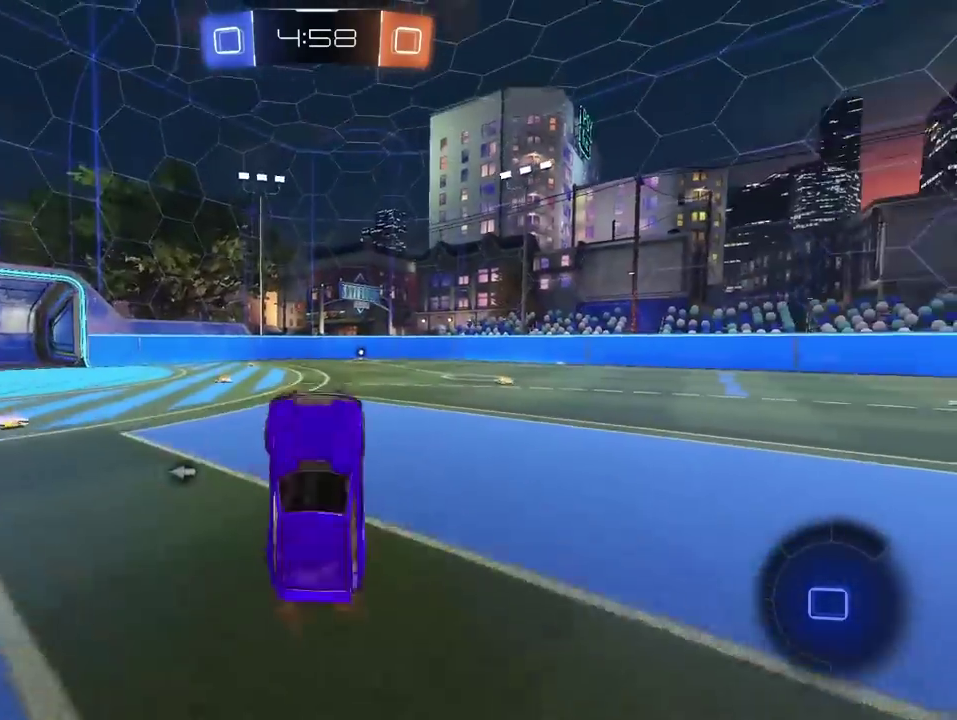
Gameplay with a controller (PlayStation layout); each line is a JSON object with the inputs held at the frame after it. "events" lists button and stick changes between this image and that frame as [ms after this image, input, new state], when the widget could be followed in between. Not read: L1.
{"buttons": ["R1", "R2"], "left_stick": "center", "right_stick": "center", "events": [[167, "R1", "down"], [167, "left_stick", "left"], [333, "left_stick", "center"]]}
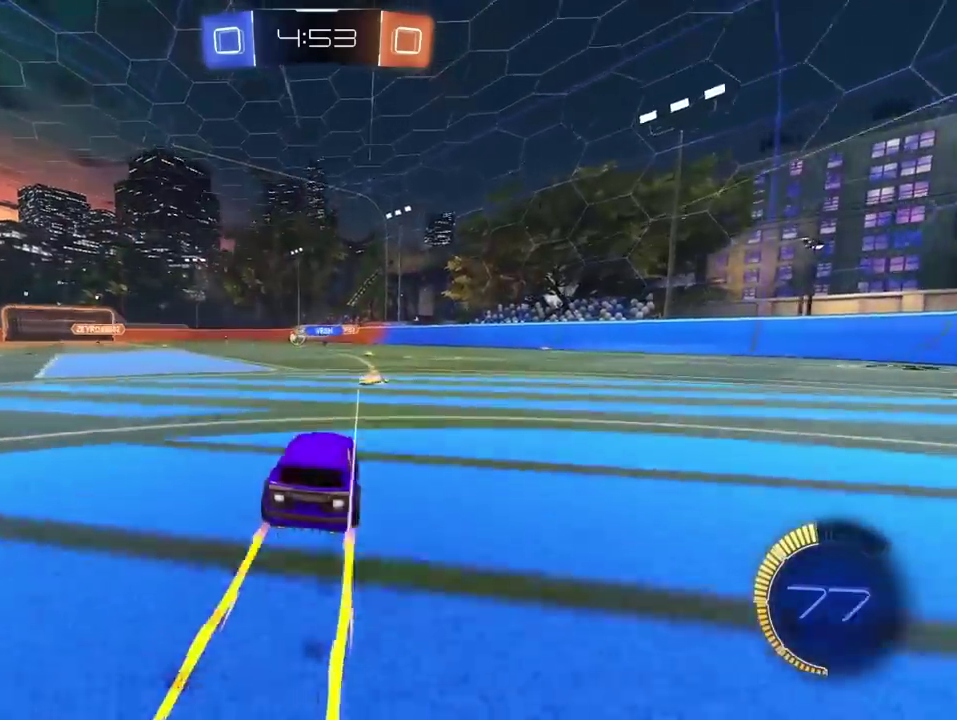
{"buttons": ["R2"], "left_stick": "center", "right_stick": "center", "events": [[50, "right_stick", "left"], [133, "right_stick", "center"], [167, "R1", "up"]]}
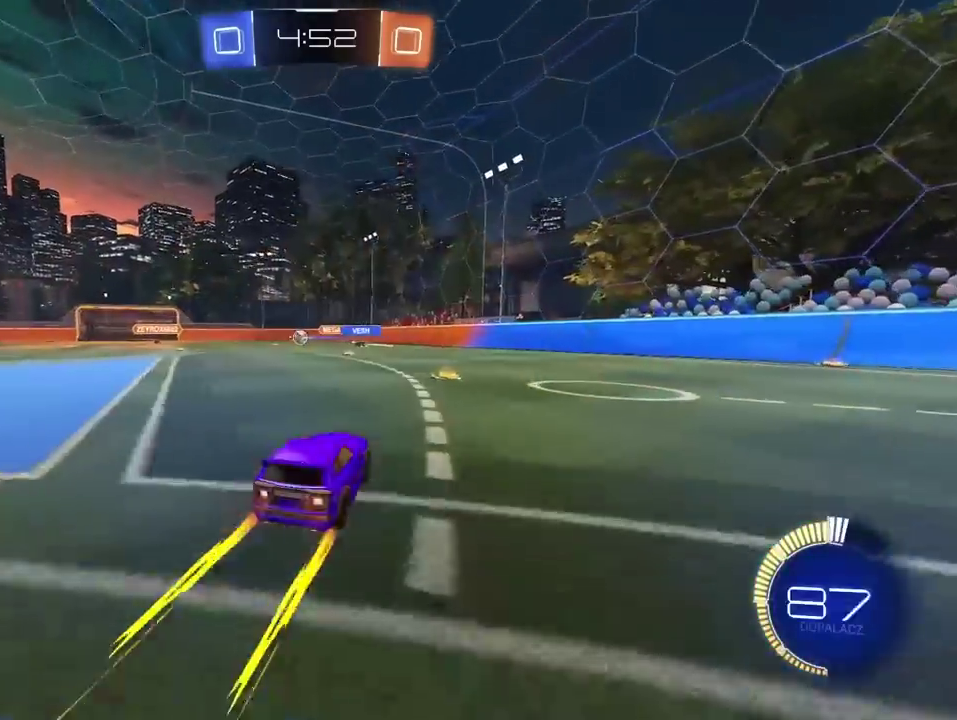
{"buttons": ["R2"], "left_stick": "left", "right_stick": "center", "events": [[300, "left_stick", "left"]]}
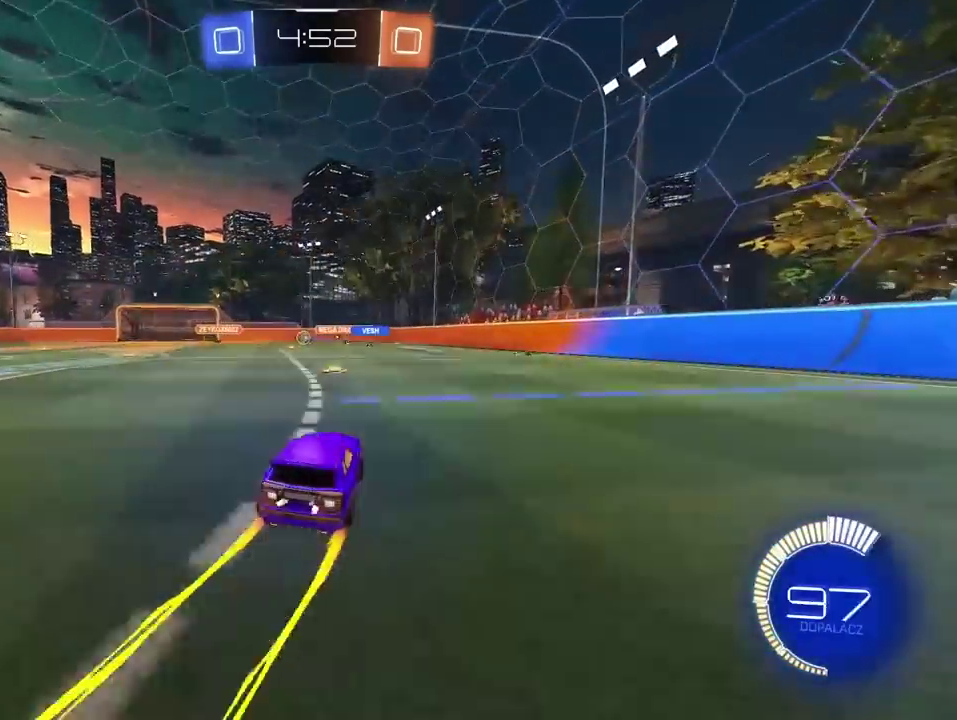
{"buttons": ["R2"], "left_stick": "right", "right_stick": "center", "events": [[33, "left_stick", "center"], [267, "left_stick", "right"]]}
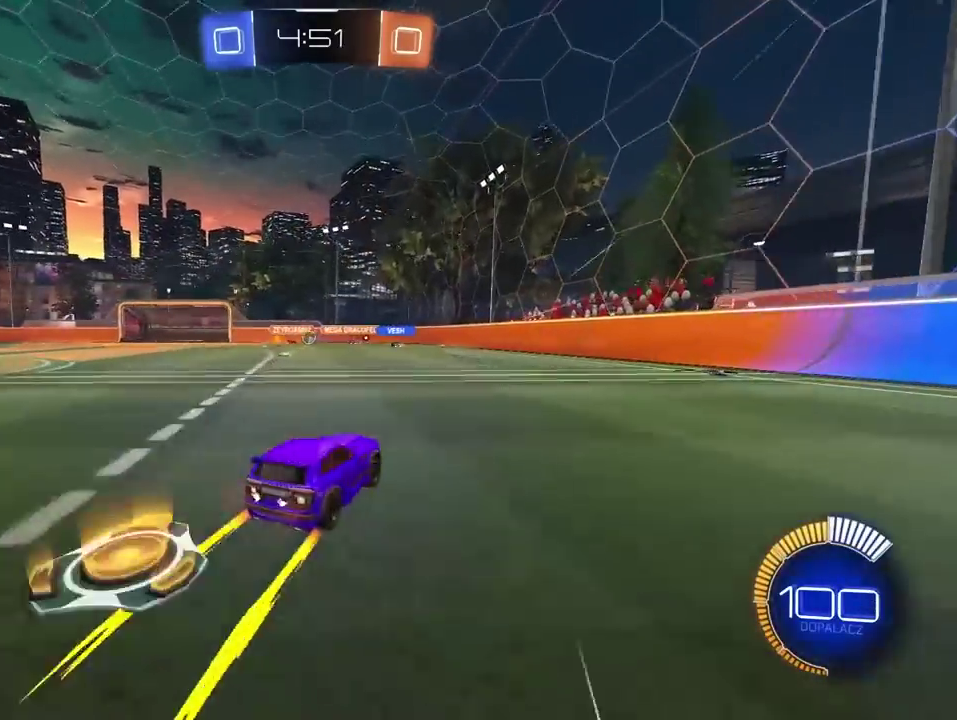
{"buttons": [], "left_stick": "left", "right_stick": "center", "events": [[233, "left_stick", "center"], [350, "left_stick", "left"], [500, "R2", "up"]]}
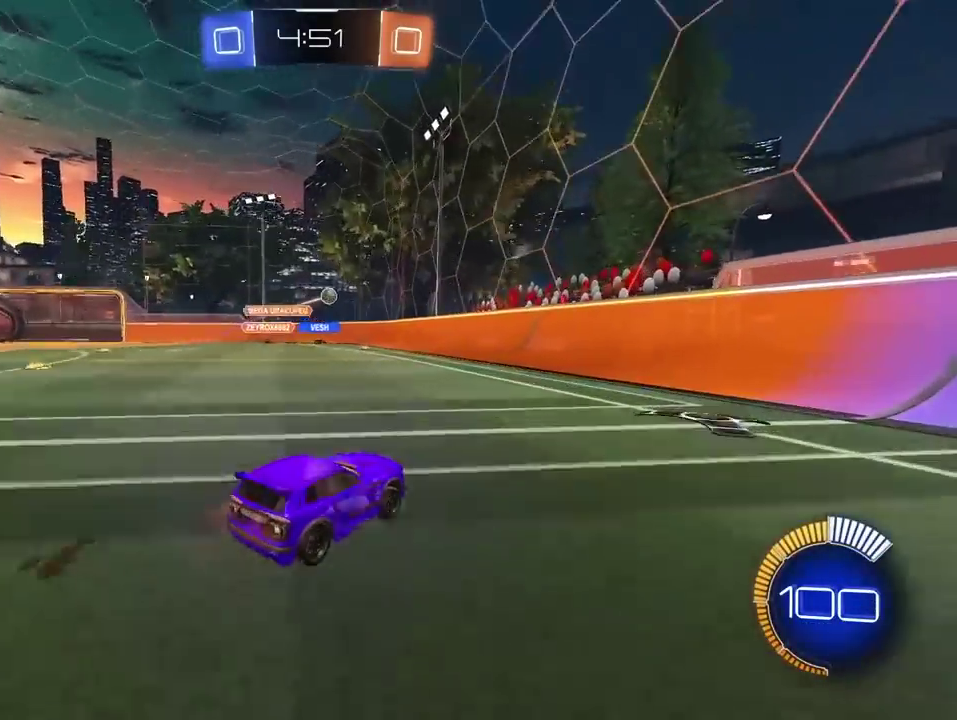
{"buttons": ["L2"], "left_stick": "center", "right_stick": "center", "events": [[417, "left_stick", "center"], [450, "L2", "down"]]}
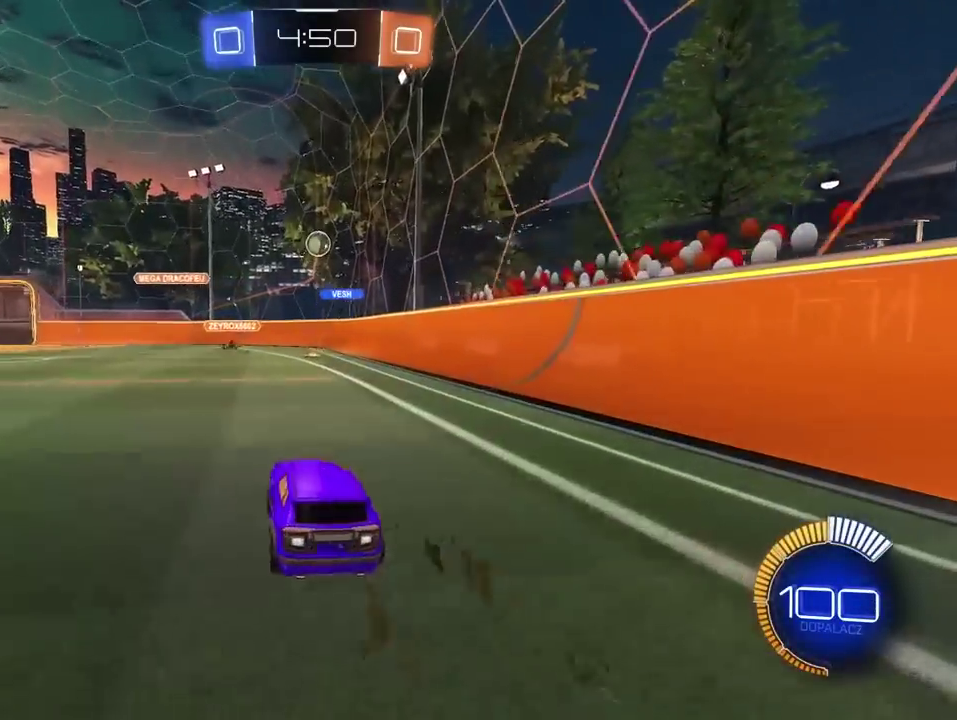
{"buttons": [], "left_stick": "center", "right_stick": "center", "events": [[17, "left_stick", "right"], [283, "CROSS", "down"], [300, "L2", "up"], [317, "left_stick", "down"], [467, "CROSS", "up"], [483, "left_stick", "center"]]}
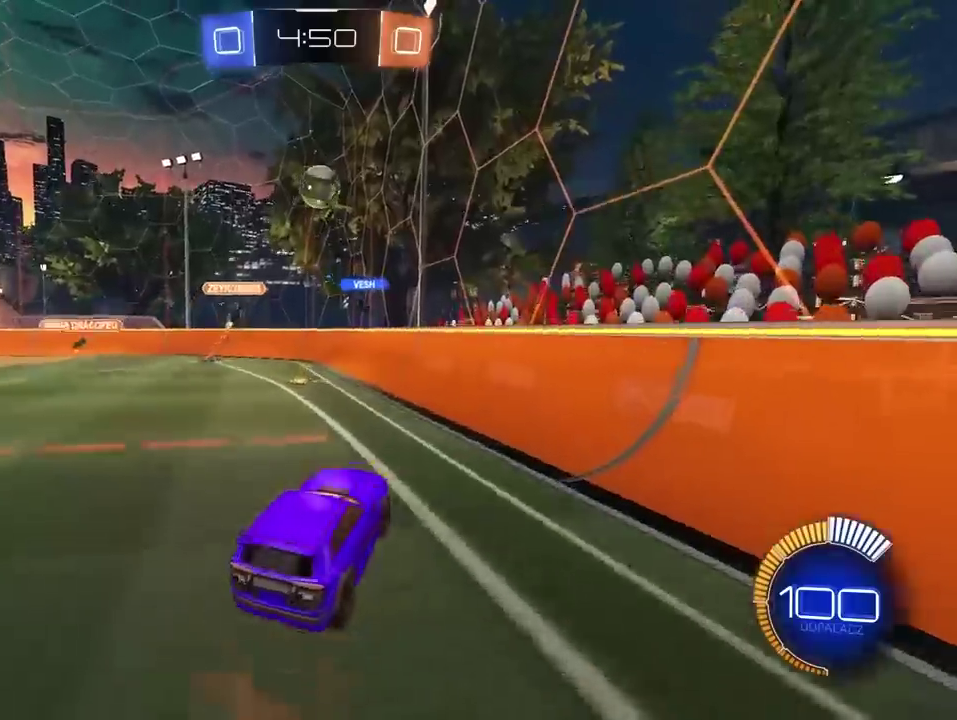
{"buttons": ["CROSS", "L2", "R1", "R2"], "left_stick": "center", "right_stick": "center", "events": [[17, "CROSS", "down"], [17, "R1", "down"], [50, "R2", "down"], [67, "left_stick", "down-left"], [233, "left_stick", "center"], [350, "L2", "down"], [367, "left_stick", "up"], [417, "left_stick", "up-right"], [483, "left_stick", "center"]]}
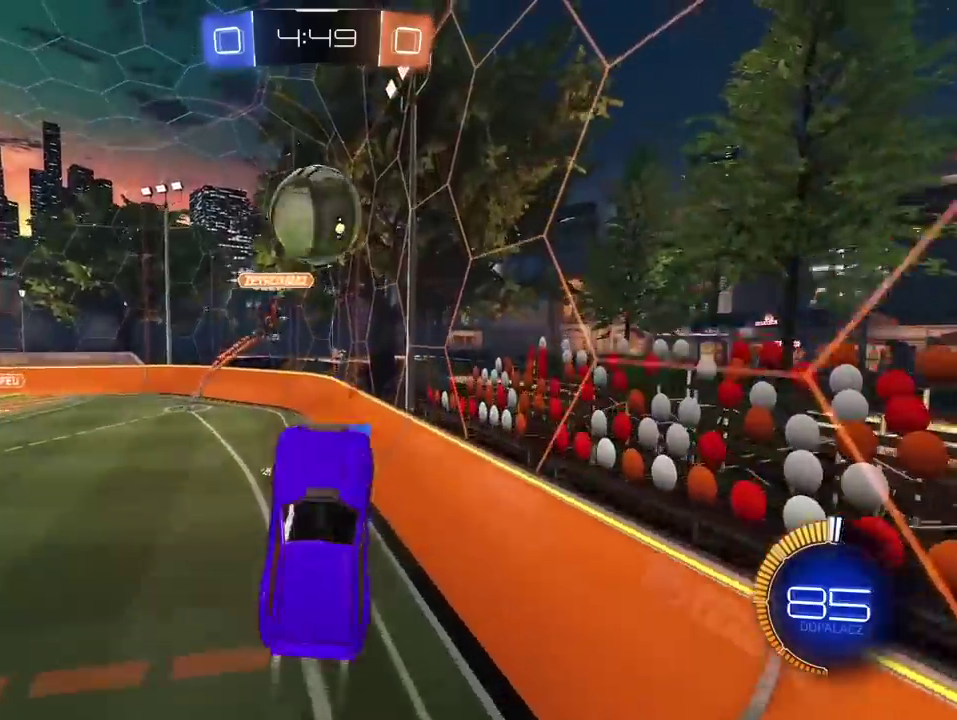
{"buttons": ["L2", "R2"], "left_stick": "up", "right_stick": "center", "events": [[100, "left_stick", "down-left"], [150, "left_stick", "left"], [333, "left_stick", "down-right"], [383, "CROSS", "up"], [383, "R1", "up"], [500, "left_stick", "up"]]}
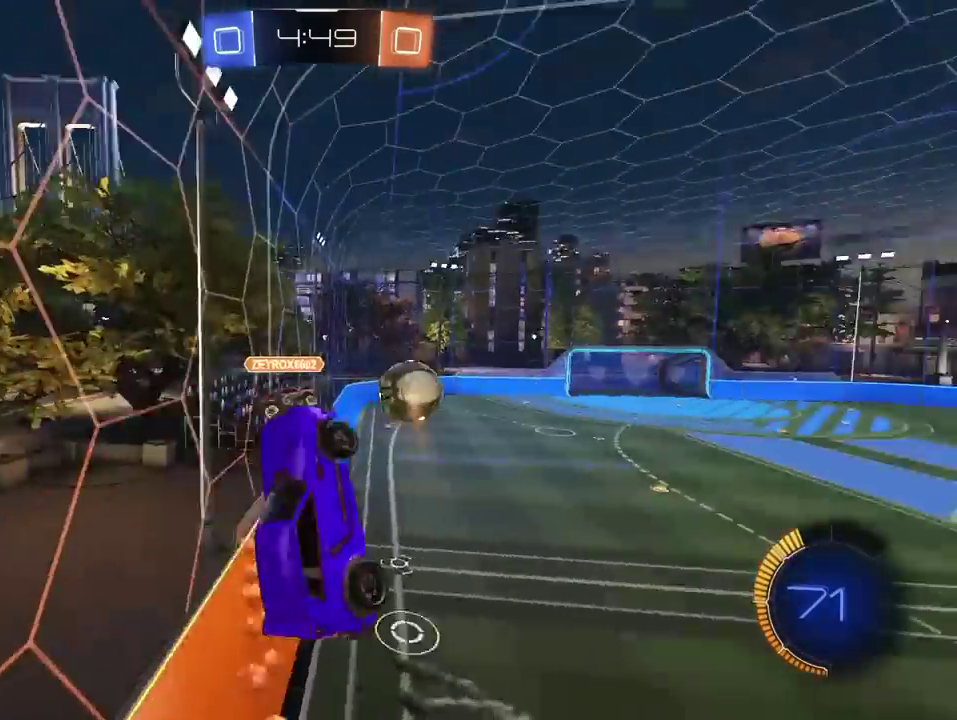
{"buttons": ["R1", "R2"], "left_stick": "center", "right_stick": "center", "events": [[333, "L2", "up"], [350, "left_stick", "down-right"], [400, "R1", "down"], [450, "left_stick", "center"]]}
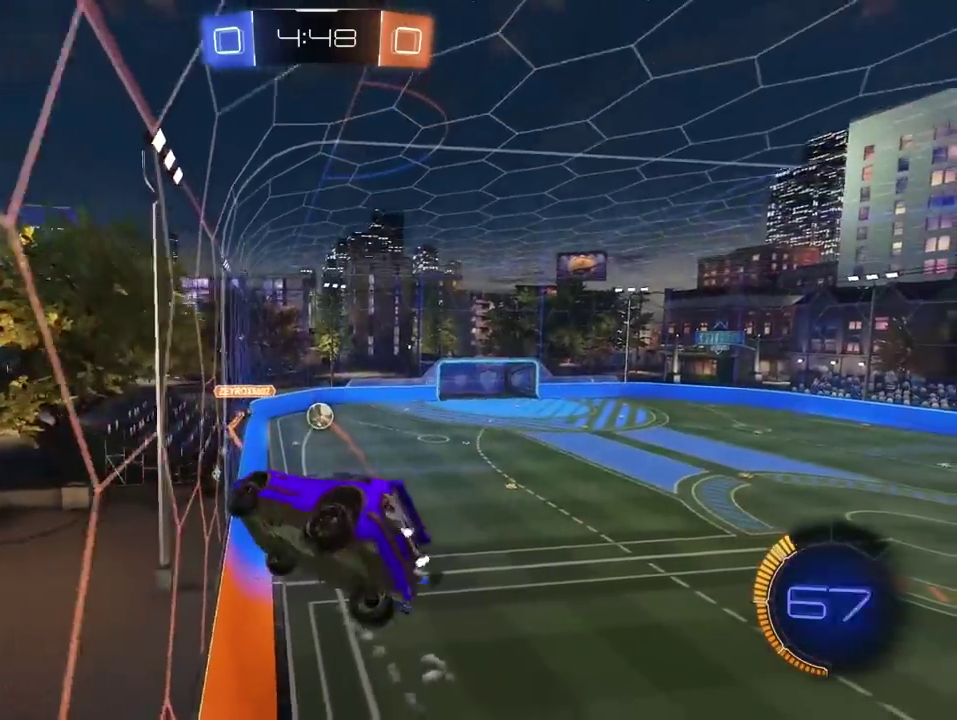
{"buttons": ["R1", "R2"], "left_stick": "up-right", "right_stick": "center", "events": [[33, "left_stick", "down"], [117, "left_stick", "down-left"], [183, "left_stick", "center"], [217, "R1", "up"], [333, "R1", "down"], [417, "left_stick", "right"], [500, "left_stick", "up-right"]]}
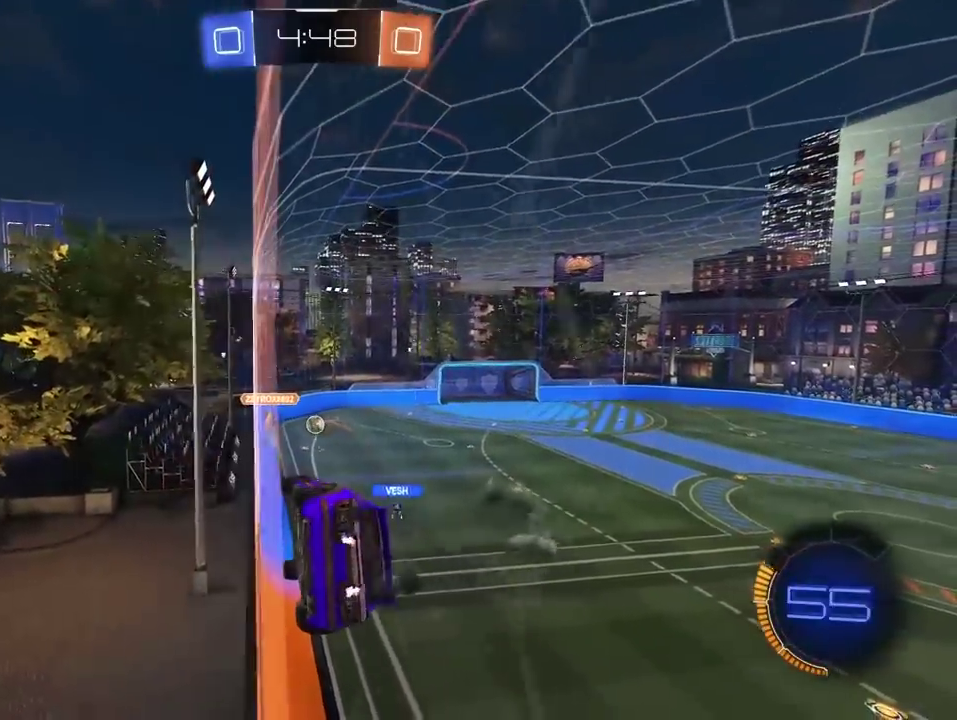
{"buttons": ["R1", "R2"], "left_stick": "center", "right_stick": "center", "events": [[50, "left_stick", "center"], [167, "left_stick", "up-right"], [300, "left_stick", "center"]]}
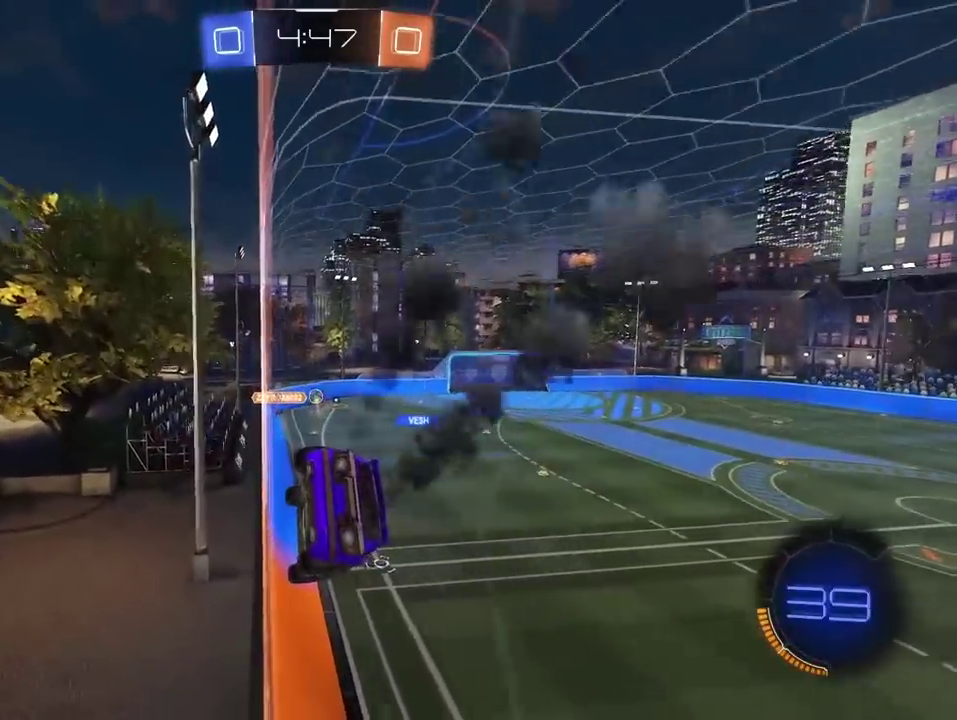
{"buttons": ["R2"], "left_stick": "down", "right_stick": "center", "events": [[33, "CROSS", "down"], [83, "left_stick", "up-right"], [300, "left_stick", "center"], [367, "CROSS", "up"], [400, "R1", "up"], [467, "left_stick", "down"]]}
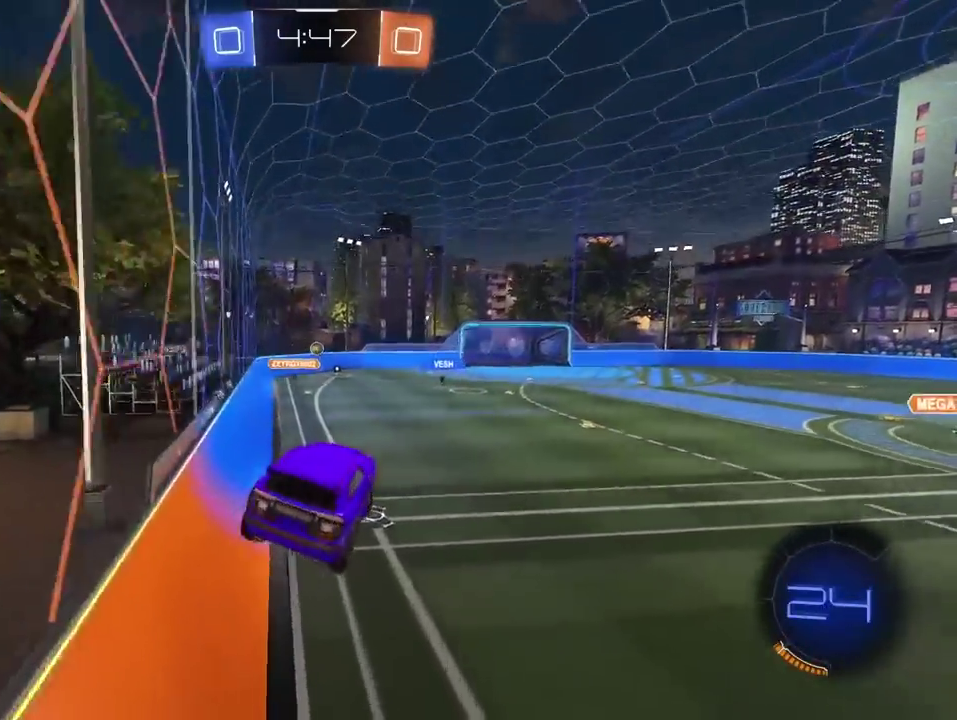
{"buttons": ["R1", "R2"], "left_stick": "up-right", "right_stick": "center", "events": [[100, "left_stick", "center"], [233, "left_stick", "up"], [333, "CROSS", "down"], [383, "R1", "down"], [433, "left_stick", "up-right"], [467, "CROSS", "up"]]}
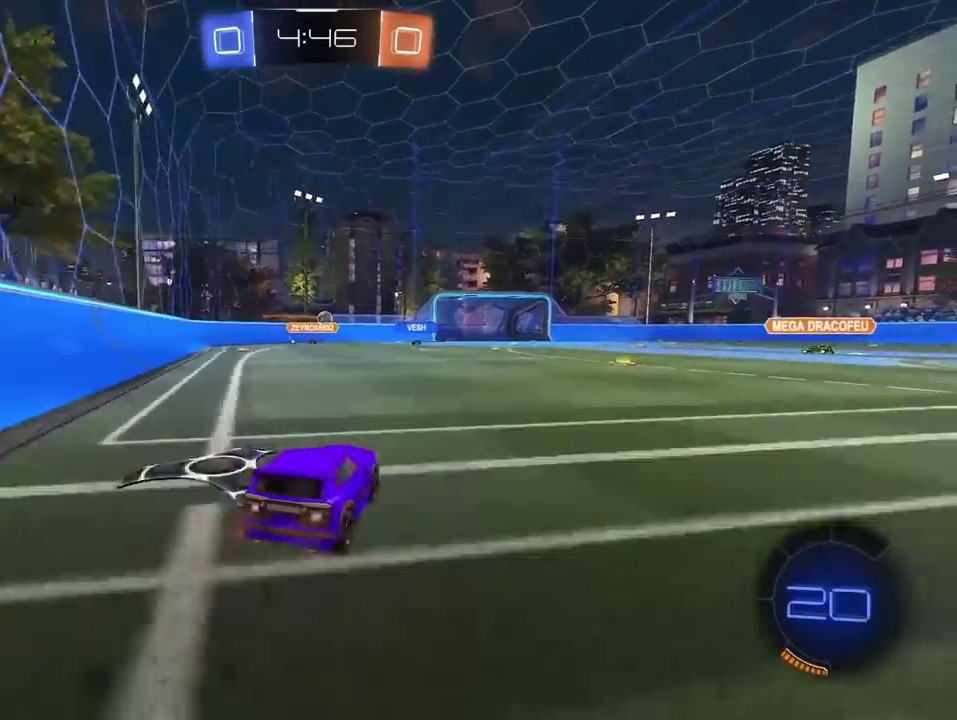
{"buttons": ["R1", "R2"], "left_stick": "center", "right_stick": "center", "events": [[50, "R1", "up"], [50, "left_stick", "center"], [200, "R1", "down"]]}
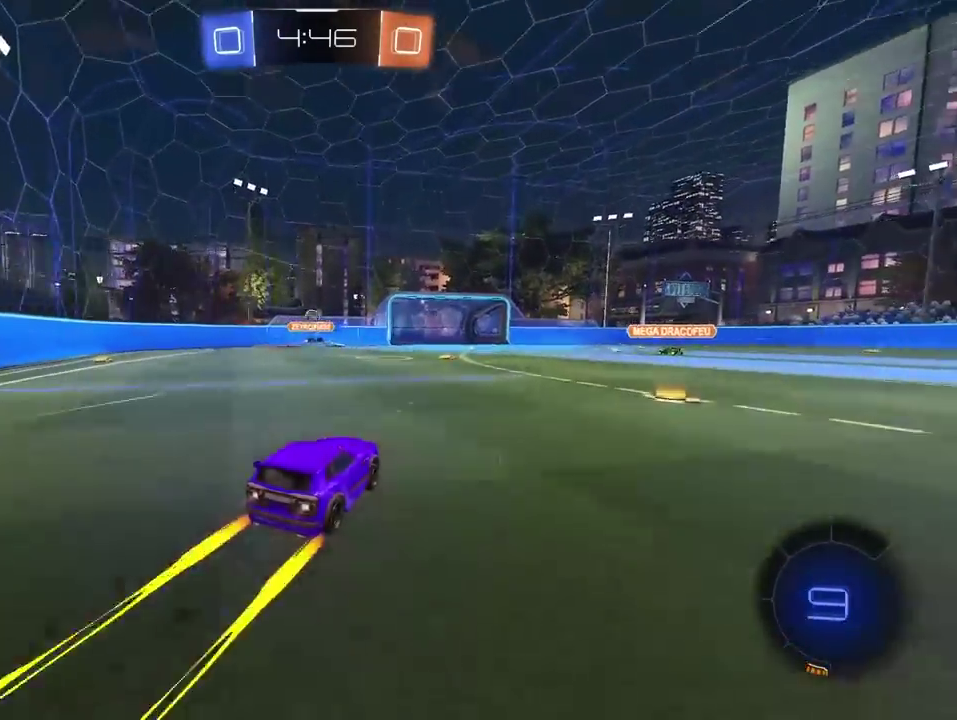
{"buttons": ["R2"], "left_stick": "center", "right_stick": "center", "events": [[50, "R1", "up"]]}
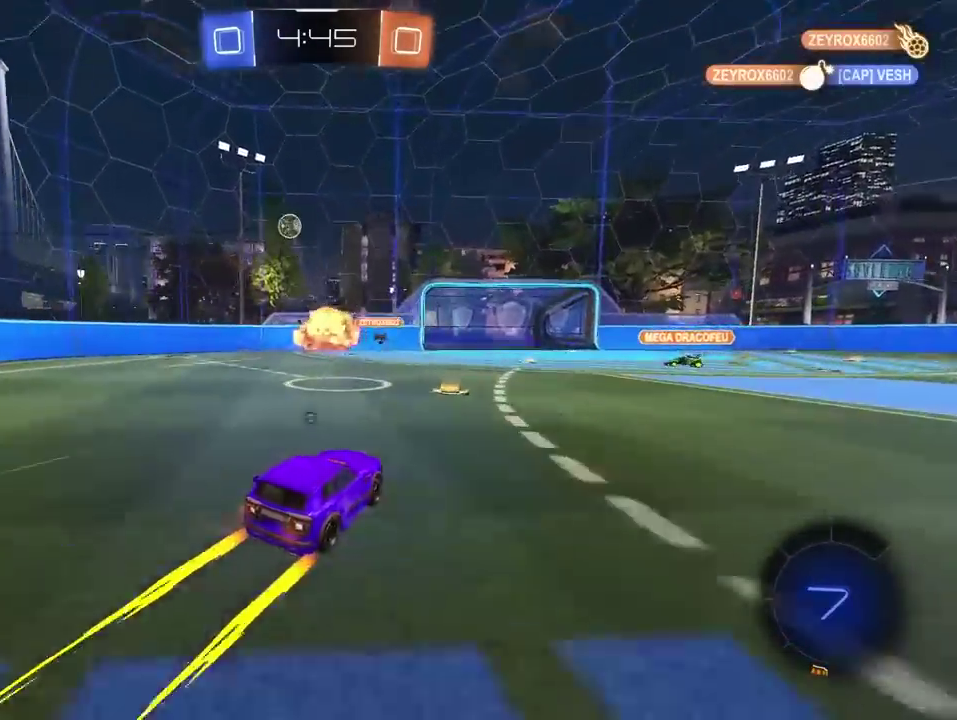
{"buttons": ["R2"], "left_stick": "center", "right_stick": "center", "events": [[17, "TRIANGLE", "down"], [133, "TRIANGLE", "up"], [183, "left_stick", "right"], [250, "left_stick", "center"]]}
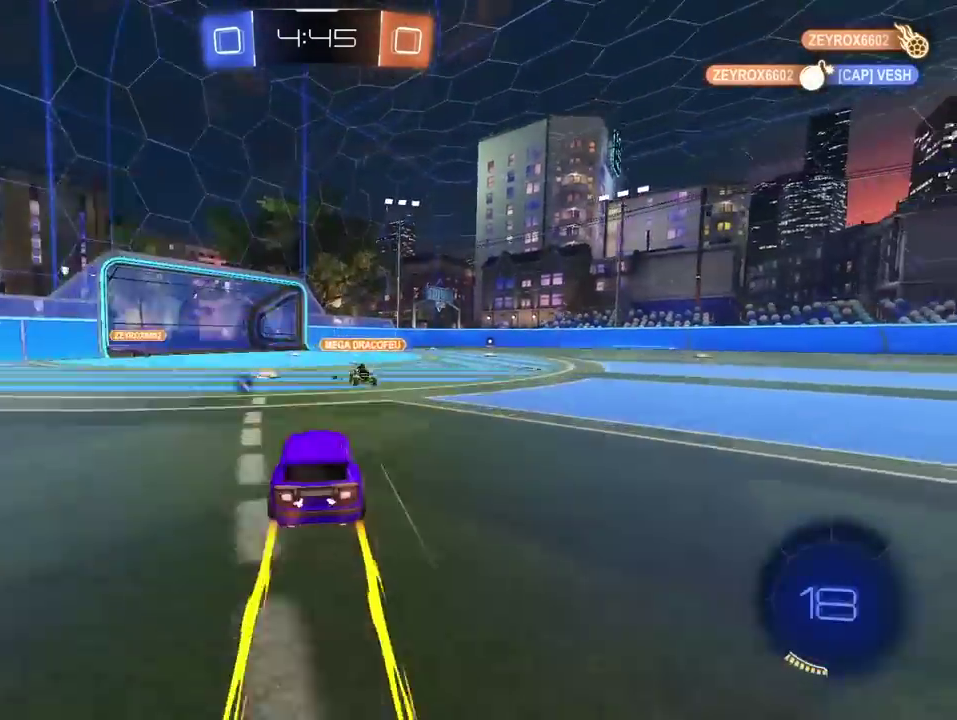
{"buttons": ["R2"], "left_stick": "right", "right_stick": "center", "events": [[33, "R1", "down"], [33, "left_stick", "right"], [217, "R1", "up"], [367, "TRIANGLE", "down"], [467, "TRIANGLE", "up"]]}
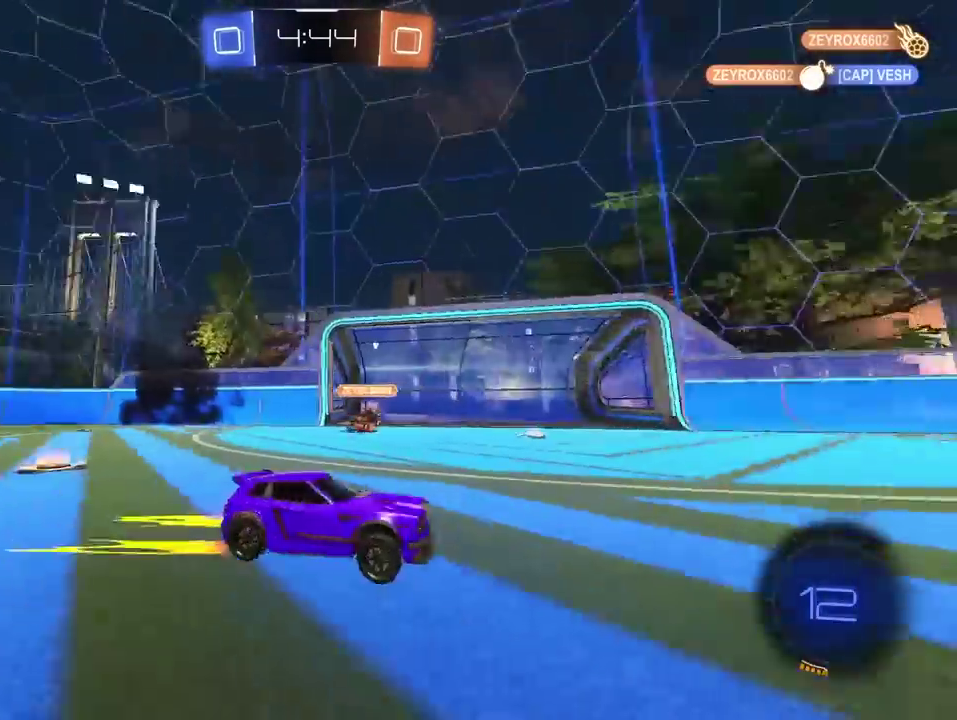
{"buttons": ["R2"], "left_stick": "right", "right_stick": "center", "events": []}